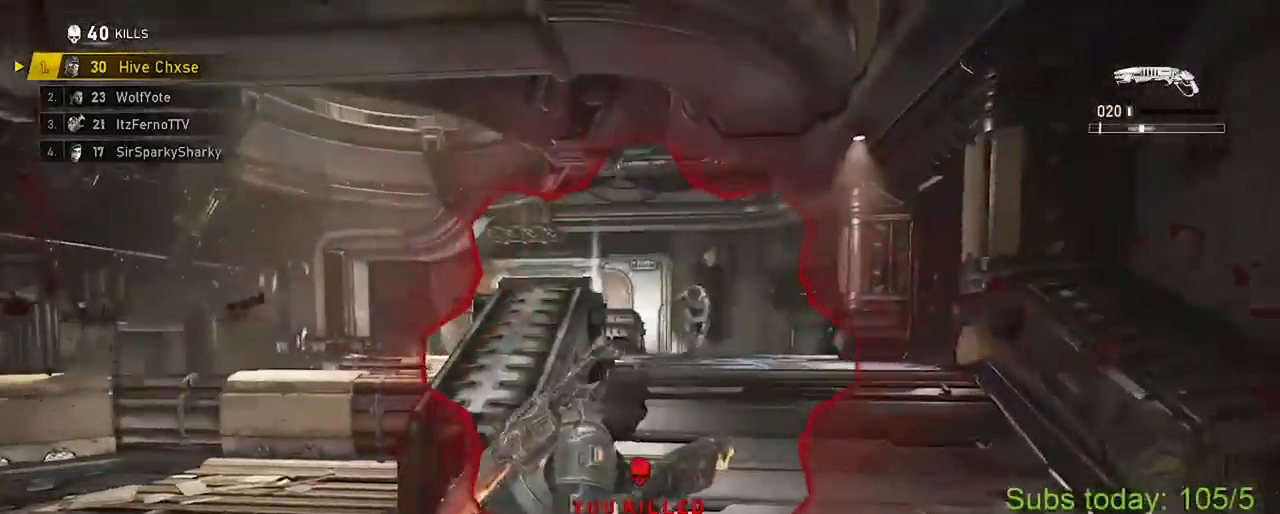
Gameplay with a controller (Xbox layout); each line is a JSON object with the inputs held at the frame after it. "events" lists button and stick changes between this image and that frame as [ms after this image, input, new state], when the widget could be followed in between.
{"buttons": ["X"], "left_stick": "down-left", "right_stick": "left", "events": [[83, "left_stick", "up-right"], [166, "A", "down"], [250, "A", "up"], [267, "X", "up"], [367, "left_stick", "down-left"], [400, "right_stick", "left"], [433, "X", "down"]]}
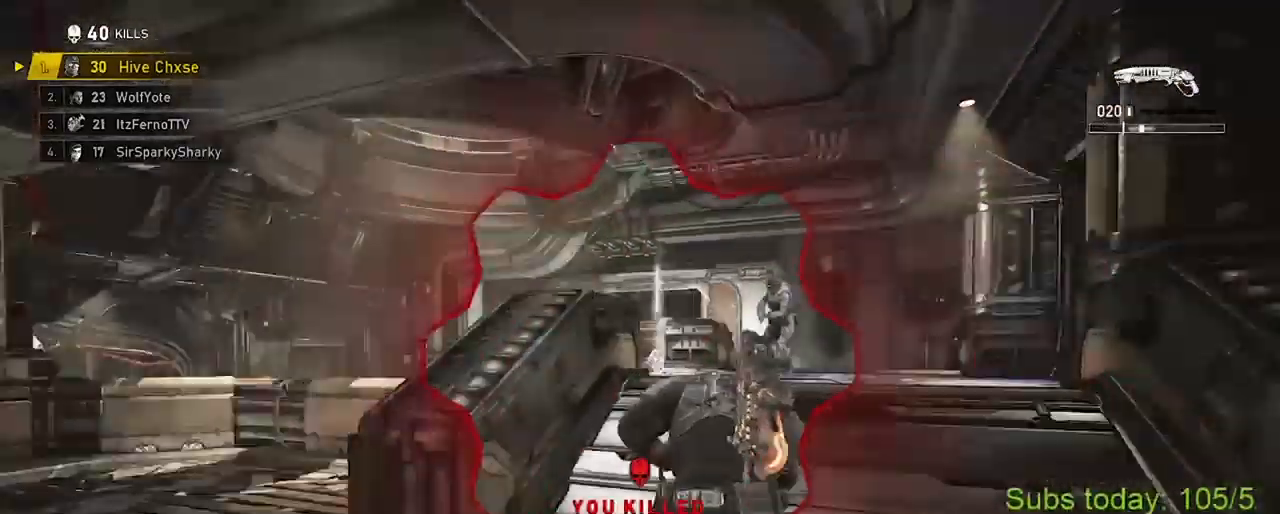
{"buttons": ["X", "R1"], "left_stick": "up", "right_stick": "center", "events": [[67, "left_stick", "up-left"], [217, "right_stick", "center"], [234, "left_stick", "up"], [400, "R1", "down"]]}
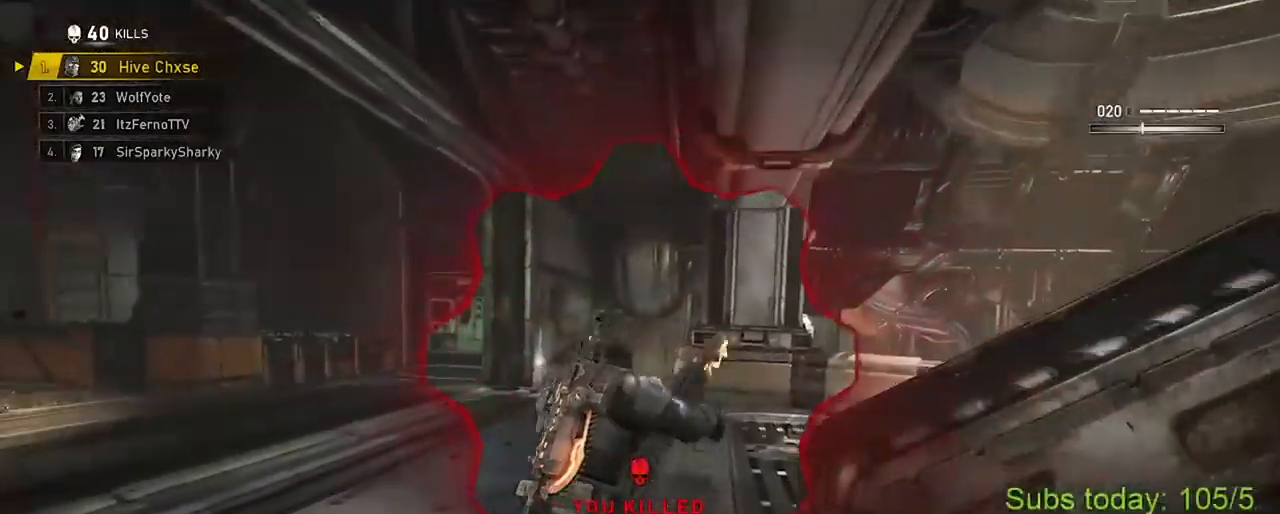
{"buttons": ["X"], "left_stick": "up", "right_stick": "center", "events": [[33, "R1", "up"], [83, "left_stick", "up-right"], [283, "left_stick", "up"]]}
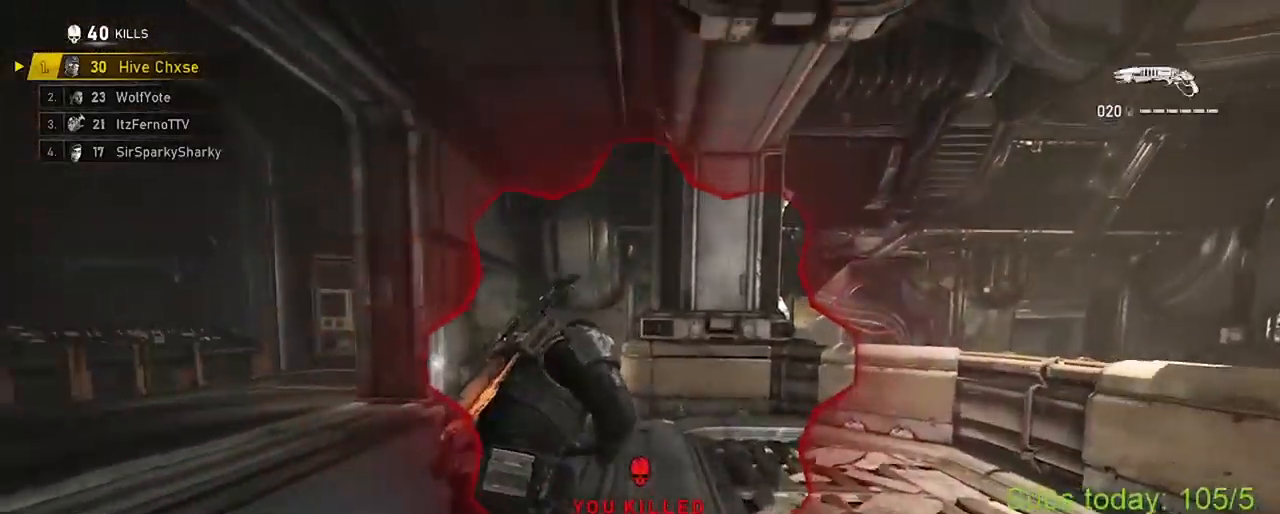
{"buttons": [], "left_stick": "left", "right_stick": "center", "events": [[150, "A", "down"], [234, "A", "up"], [250, "right_stick", "down"], [284, "A", "down"], [334, "X", "up"], [367, "left_stick", "center"], [384, "A", "up"], [417, "left_stick", "left"], [434, "right_stick", "center"]]}
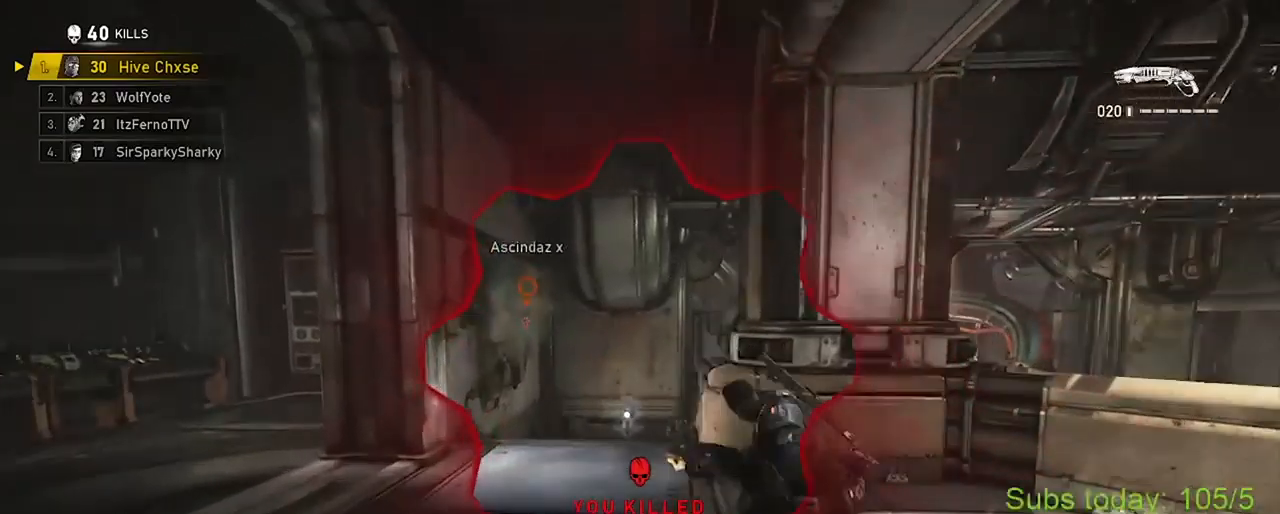
{"buttons": ["X"], "left_stick": "up-right", "right_stick": "right", "events": [[166, "A", "down"], [200, "right_stick", "right"], [267, "A", "up"], [283, "left_stick", "center"], [333, "left_stick", "up-right"], [367, "X", "down"]]}
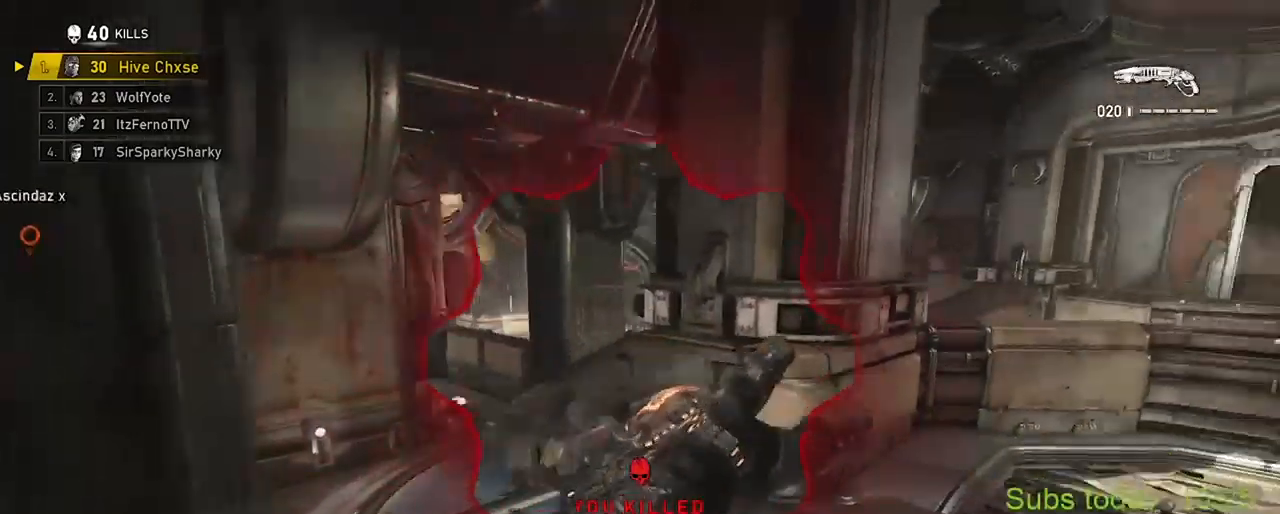
{"buttons": ["X"], "left_stick": "up-right", "right_stick": "right", "events": []}
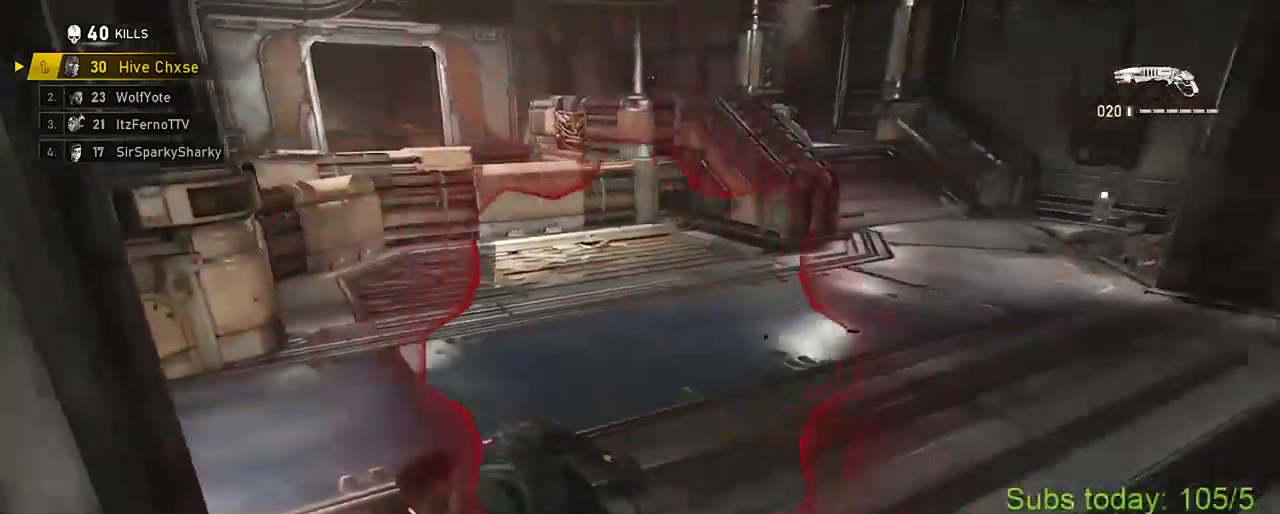
{"buttons": ["X"], "left_stick": "up-right", "right_stick": "center", "events": [[116, "right_stick", "center"]]}
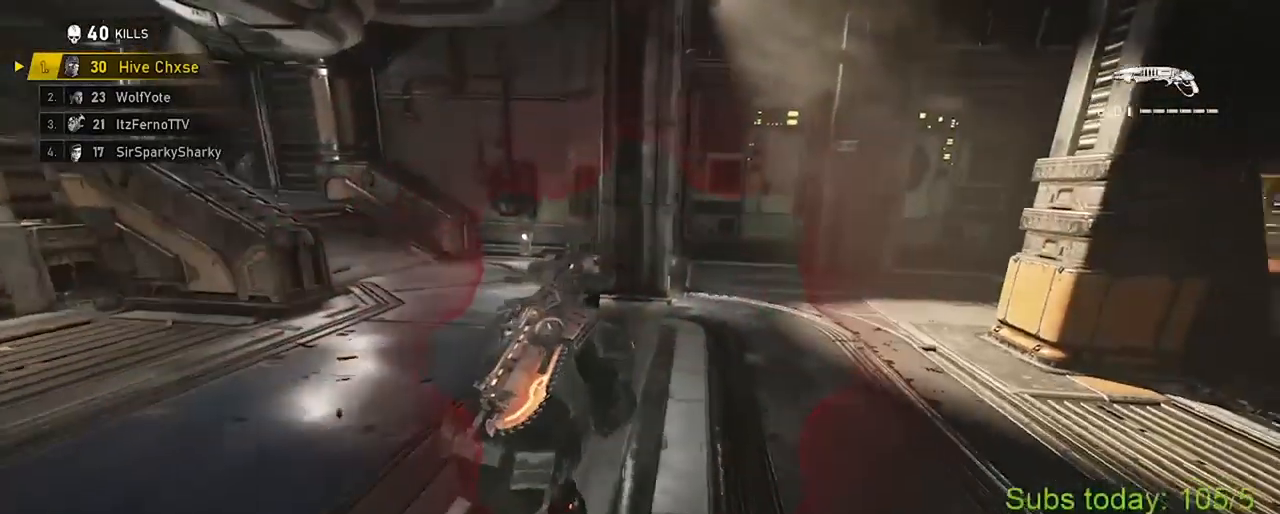
{"buttons": ["X"], "left_stick": "up", "right_stick": "center", "events": [[50, "left_stick", "up-left"], [250, "left_stick", "up"], [451, "A", "down"], [501, "A", "up"]]}
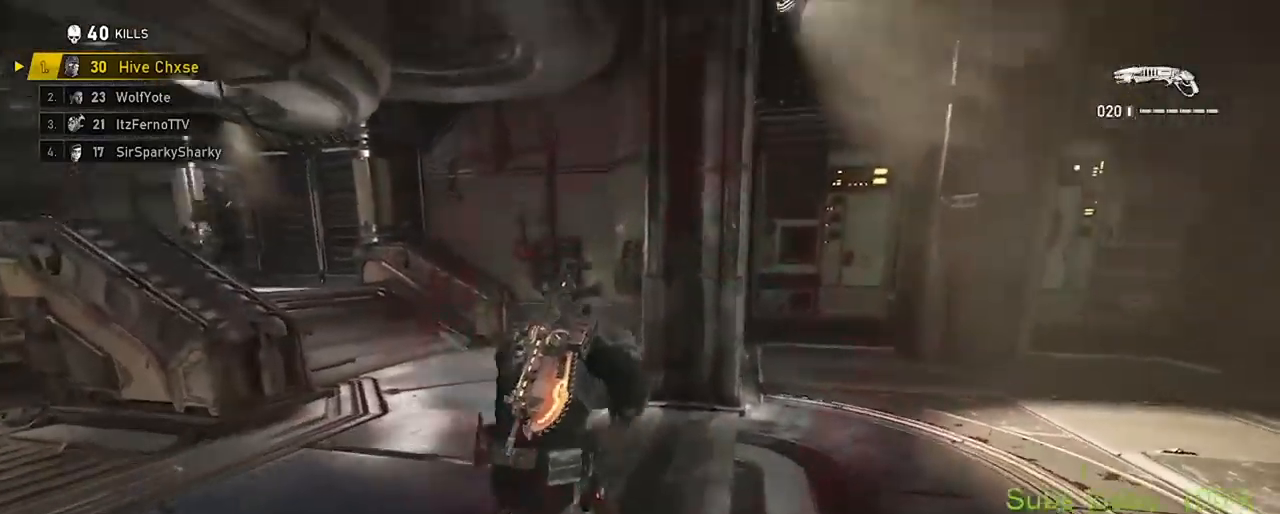
{"buttons": ["X"], "left_stick": "up-left", "right_stick": "center", "events": [[83, "A", "down"], [150, "X", "up"], [183, "A", "up"], [216, "left_stick", "down"], [250, "right_stick", "left"], [300, "X", "down"], [367, "left_stick", "up-left"], [433, "A", "down"], [467, "right_stick", "center"], [500, "A", "up"]]}
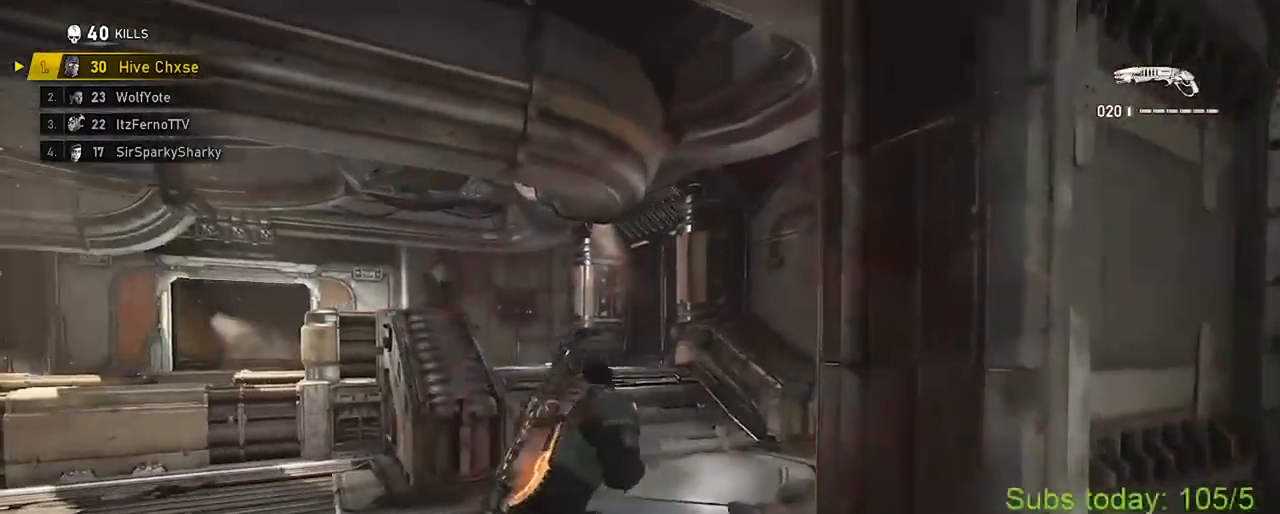
{"buttons": [], "left_stick": "down", "right_stick": "left", "events": [[67, "A", "down"], [67, "right_stick", "right"], [100, "left_stick", "down"], [134, "A", "up"], [234, "left_stick", "up-right"], [284, "A", "down"], [334, "right_stick", "center"], [367, "A", "up"], [467, "left_stick", "down"], [501, "X", "up"], [501, "right_stick", "left"]]}
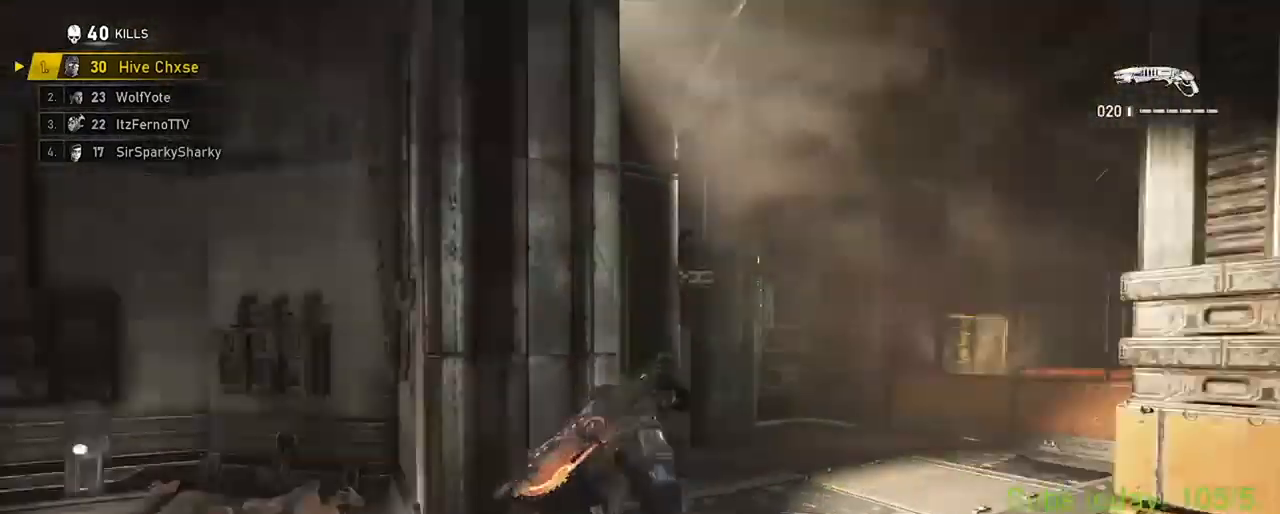
{"buttons": [], "left_stick": "down-left", "right_stick": "left", "events": [[300, "left_stick", "down-left"]]}
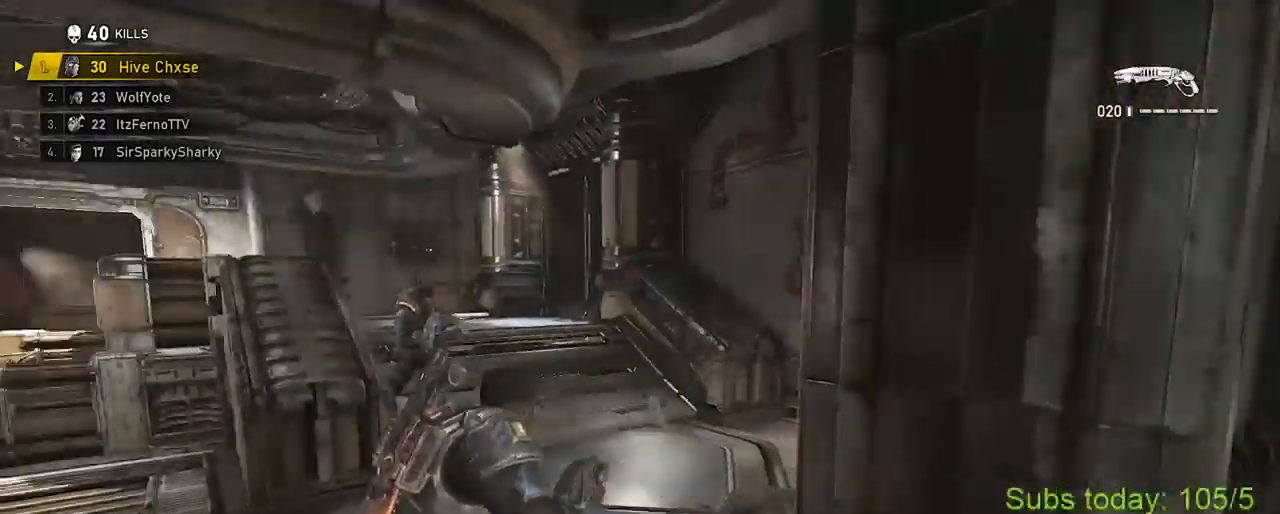
{"buttons": [], "left_stick": "right", "right_stick": "left", "events": [[34, "right_stick", "center"], [84, "left_stick", "up-left"], [134, "left_stick", "up-right"], [251, "left_stick", "right"], [367, "right_stick", "left"]]}
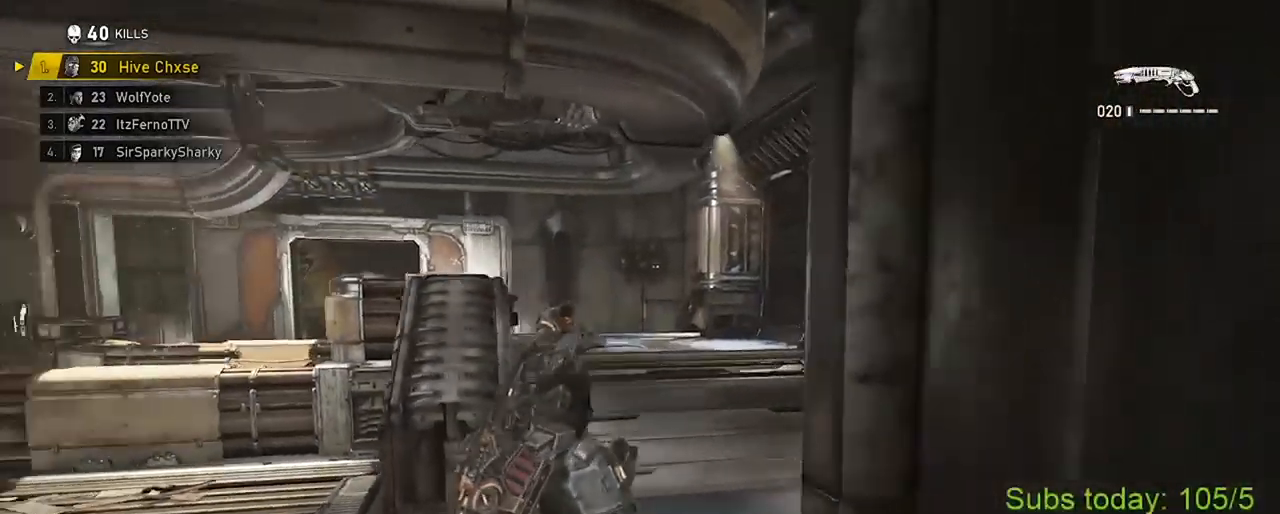
{"buttons": [], "left_stick": "up-left", "right_stick": "center", "events": [[33, "right_stick", "center"], [100, "left_stick", "left"], [283, "left_stick", "up-left"]]}
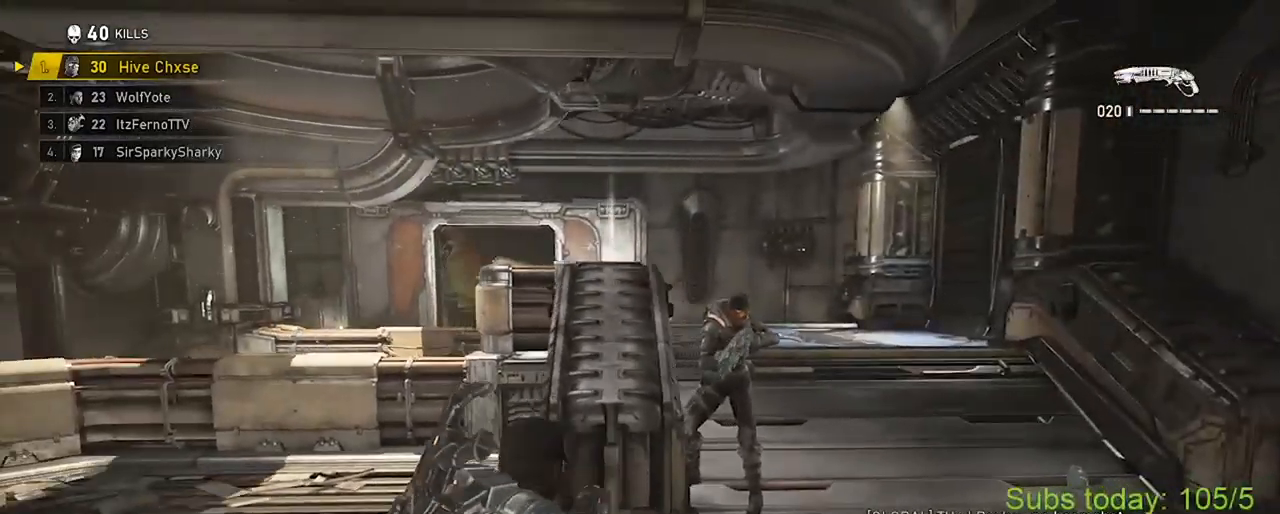
{"buttons": [], "left_stick": "up-left", "right_stick": "center", "events": []}
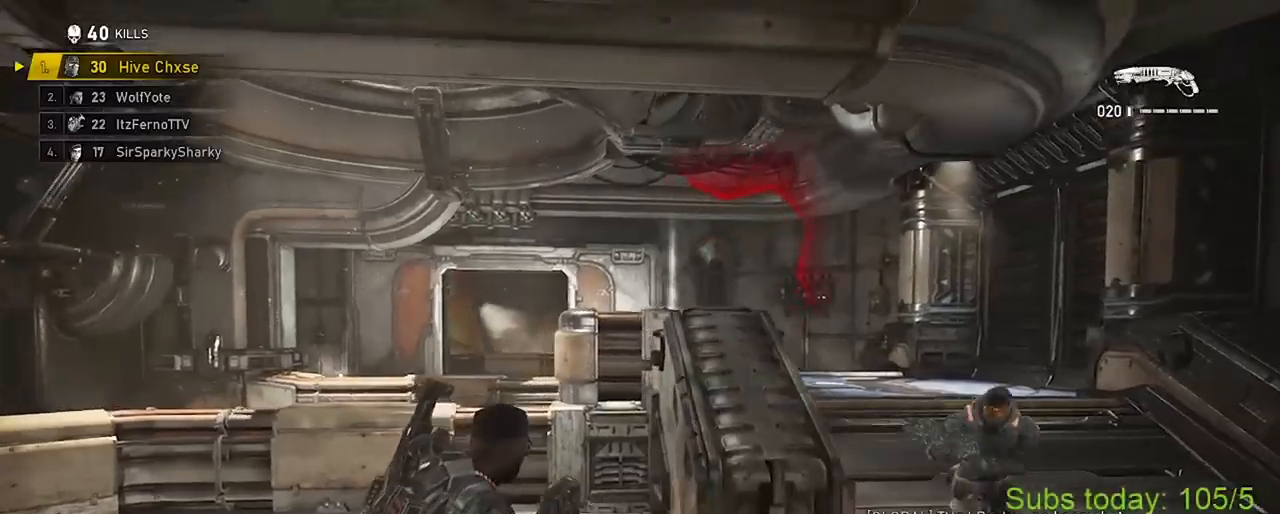
{"buttons": ["A"], "left_stick": "up-right", "right_stick": "center", "events": [[67, "left_stick", "down-left"], [67, "right_stick", "right"], [183, "left_stick", "left"], [334, "left_stick", "up-right"], [500, "A", "down"], [500, "right_stick", "center"]]}
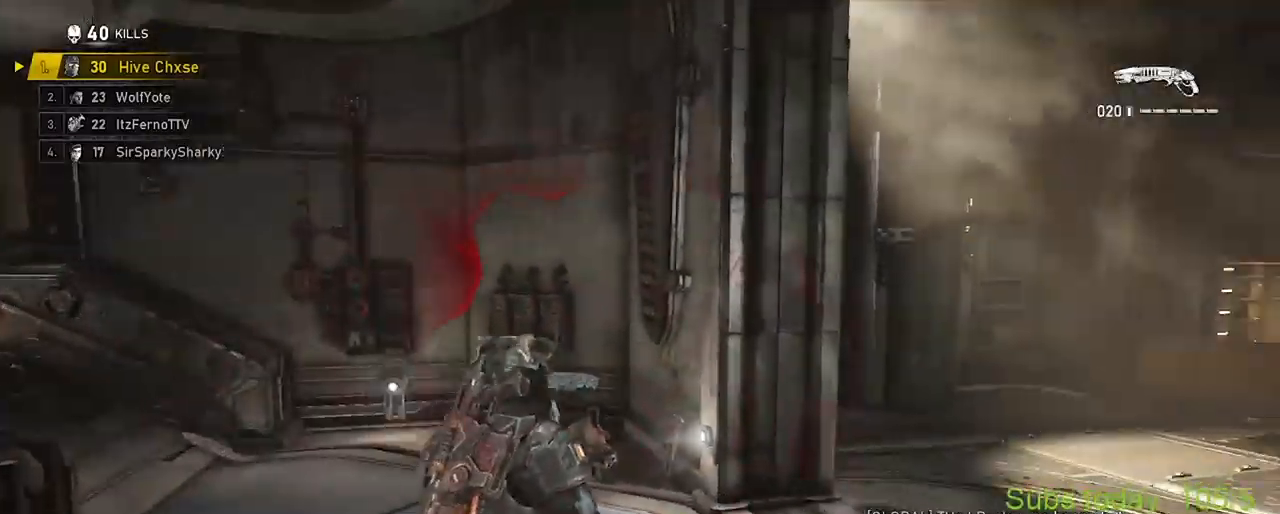
{"buttons": [], "left_stick": "up-left", "right_stick": "center", "events": [[84, "A", "up"], [134, "A", "down"], [134, "left_stick", "down-right"], [167, "right_stick", "left"], [201, "left_stick", "down-left"], [234, "A", "up"], [301, "left_stick", "up-left"], [351, "A", "down"], [401, "right_stick", "center"], [417, "A", "up"]]}
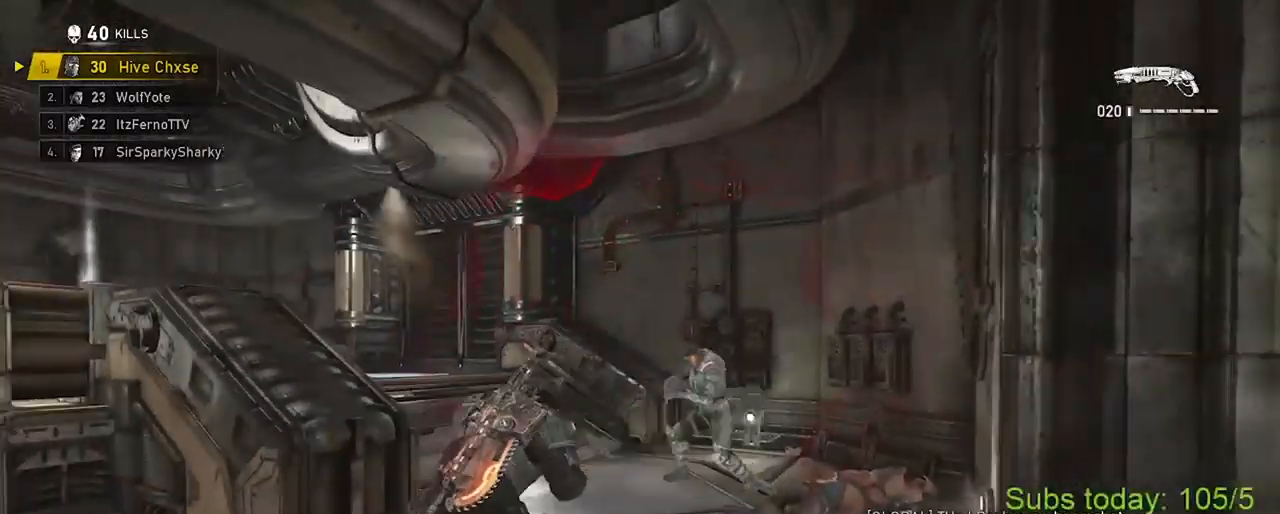
{"buttons": ["A", "X", "R2"], "left_stick": "up", "right_stick": "down-left", "events": [[117, "A", "down"], [267, "X", "down"], [283, "right_stick", "down-left"], [317, "L2", "down"], [350, "R2", "down"], [434, "A", "up"], [450, "L2", "up"], [450, "R2", "up"], [450, "left_stick", "up"], [467, "A", "down"], [484, "R2", "down"]]}
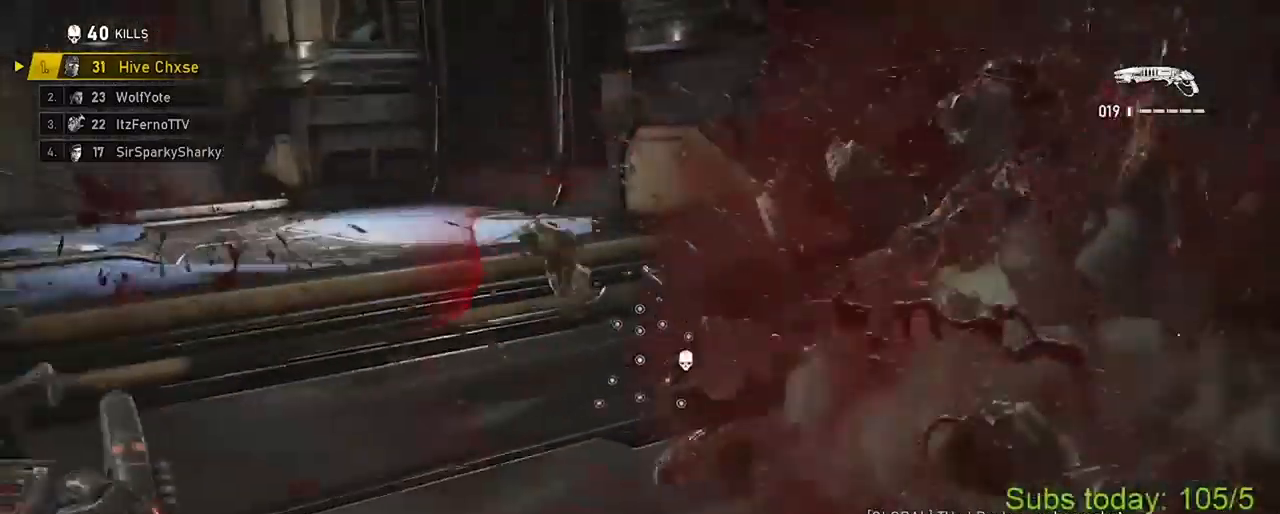
{"buttons": ["X"], "left_stick": "up-left", "right_stick": "left", "events": [[17, "right_stick", "center"], [67, "A", "up"], [84, "R2", "up"], [301, "left_stick", "up-left"], [434, "right_stick", "left"]]}
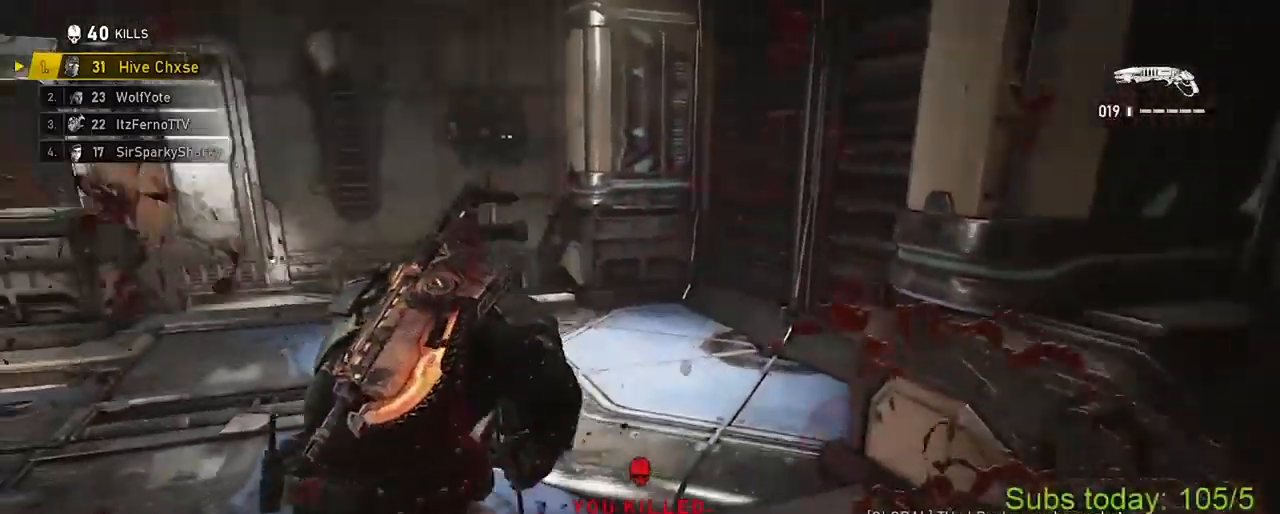
{"buttons": ["X"], "left_stick": "center", "right_stick": "center", "events": [[17, "right_stick", "down-left"], [267, "left_stick", "center"], [384, "right_stick", "center"]]}
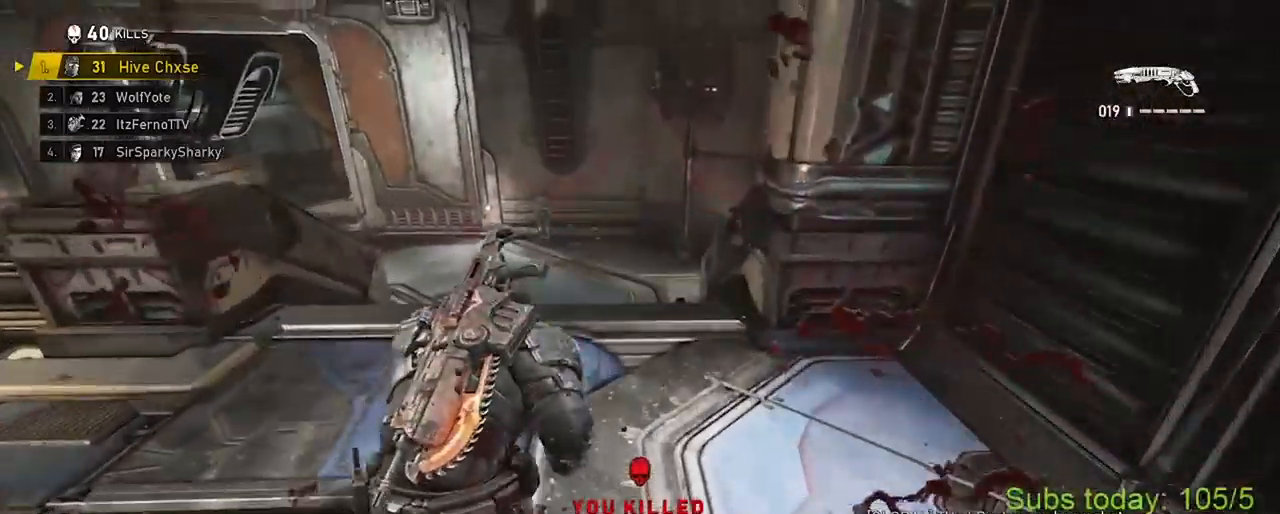
{"buttons": ["A"], "left_stick": "up", "right_stick": "center", "events": [[134, "left_stick", "up-left"], [317, "A", "down"], [384, "A", "up"], [401, "left_stick", "right"], [434, "X", "up"], [468, "A", "down"], [501, "left_stick", "up"]]}
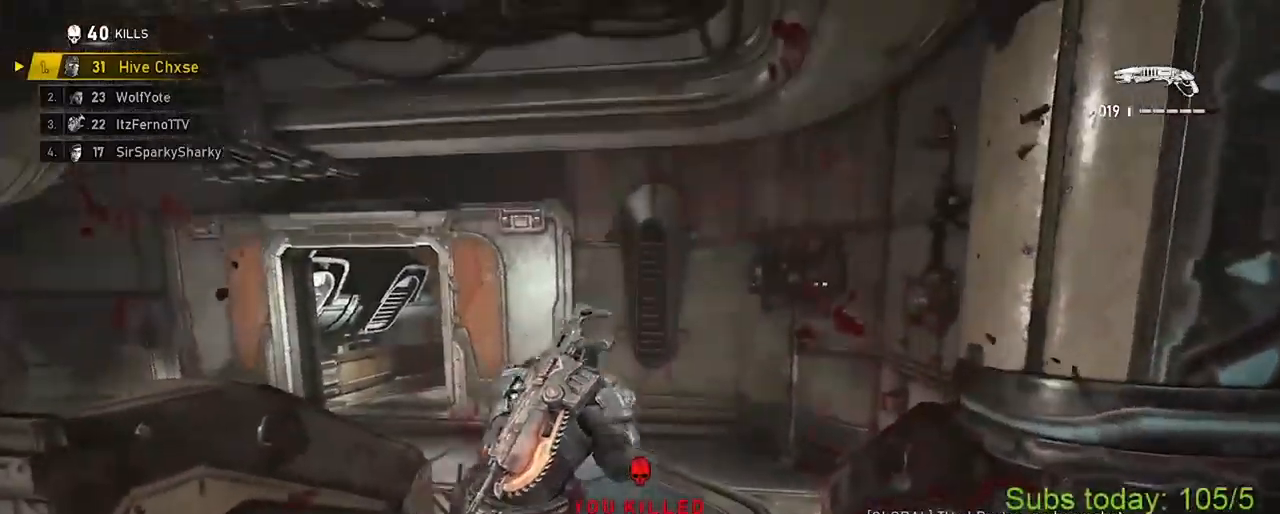
{"buttons": ["A", "X"], "left_stick": "up", "right_stick": "left", "events": [[17, "X", "down"], [33, "A", "up"], [100, "A", "down"], [150, "left_stick", "right"], [167, "A", "up"], [217, "A", "down"], [217, "X", "up"], [267, "X", "down"], [267, "left_stick", "up"], [283, "right_stick", "left"], [300, "A", "up"], [350, "A", "down"], [434, "A", "up"], [484, "A", "down"]]}
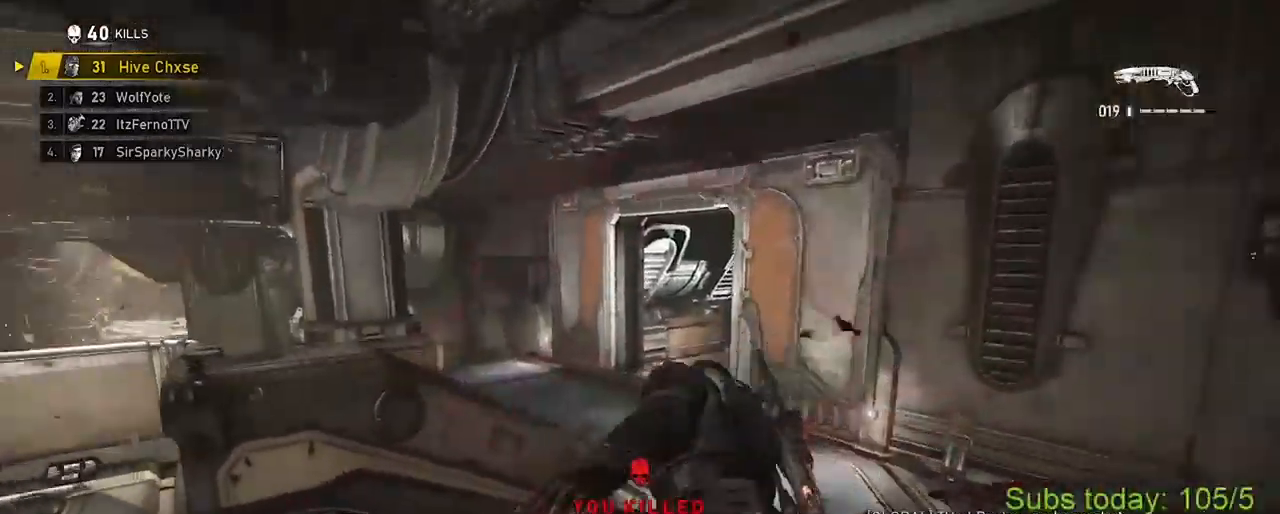
{"buttons": ["X"], "left_stick": "up", "right_stick": "right", "events": [[84, "A", "up"], [100, "A", "down"], [151, "left_stick", "center"], [217, "A", "up"], [367, "right_stick", "right"], [468, "left_stick", "up"]]}